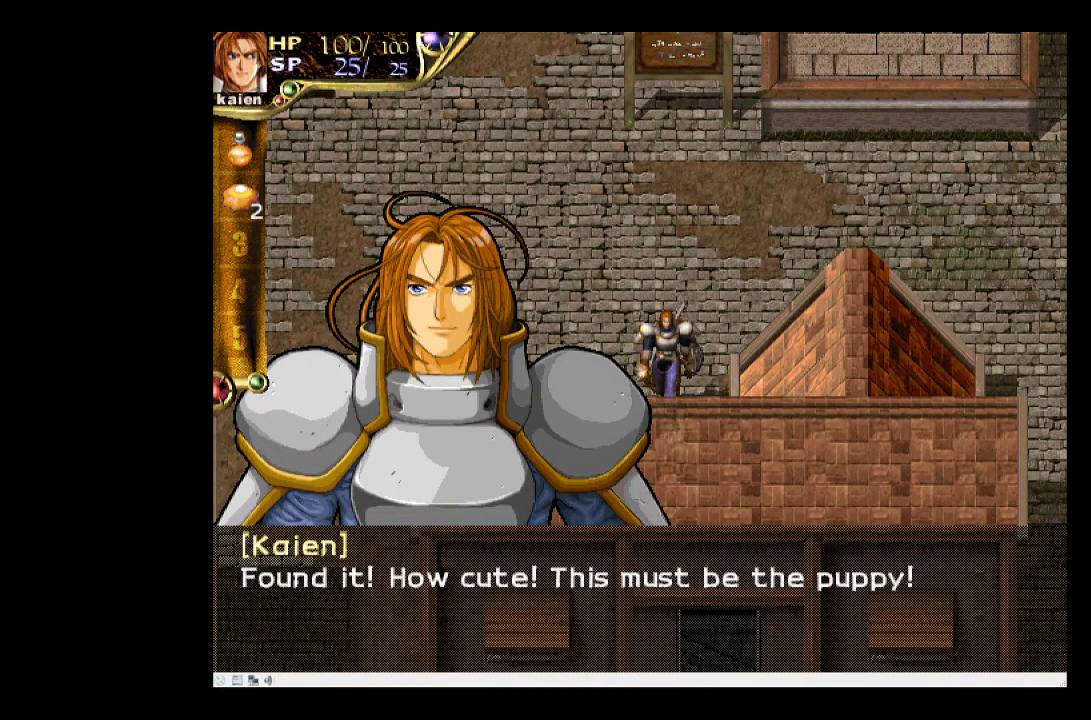
Gameplay with a controller (PlayStation layout); each line is a JSON object with the inputs held at the frame after it. "events" lists button and stick changes between this image and that frame as [ms after this image, input, new state], when the widget could be followed in between. Not read: L3 R3 left_stick right_stick.
{"buttons": [], "events": [[250, "SQUARE", "down"], [450, "SQUARE", "up"]]}
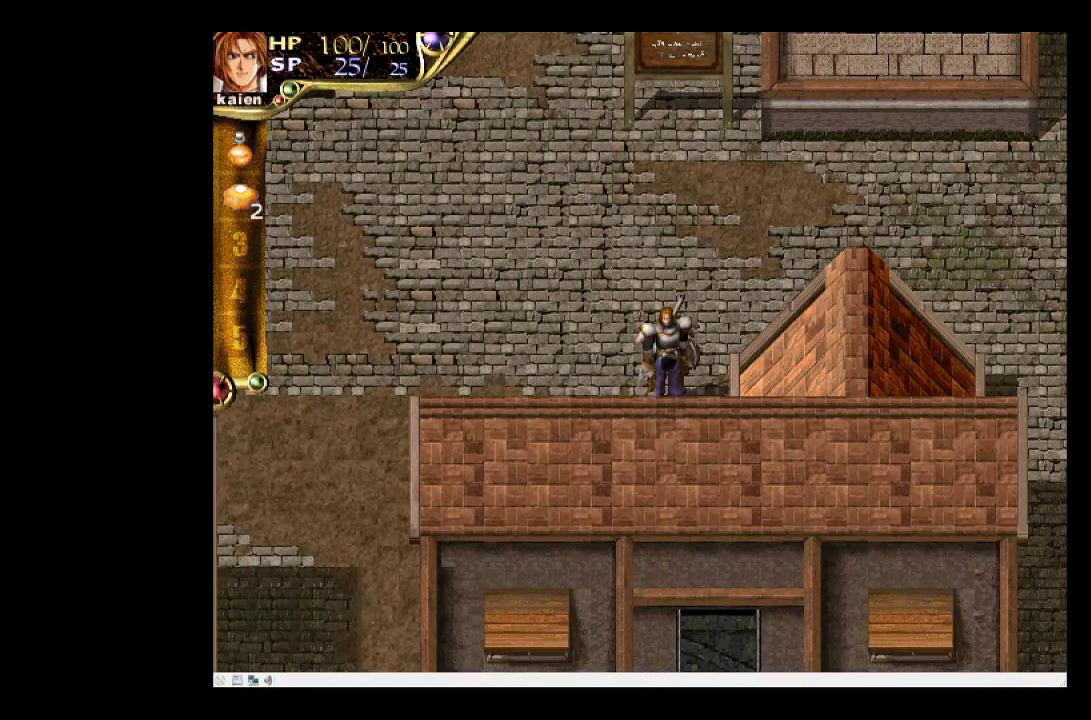
{"buttons": [], "events": []}
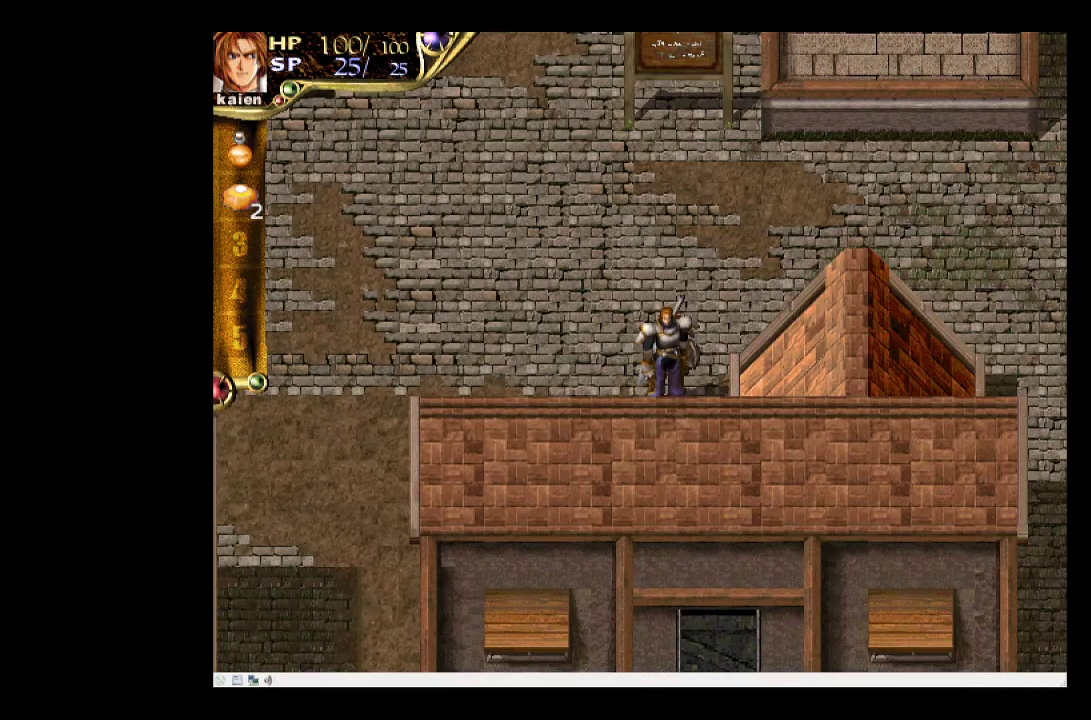
{"buttons": ["DPAD_UP"], "events": [[183, "DPAD_UP", "down"]]}
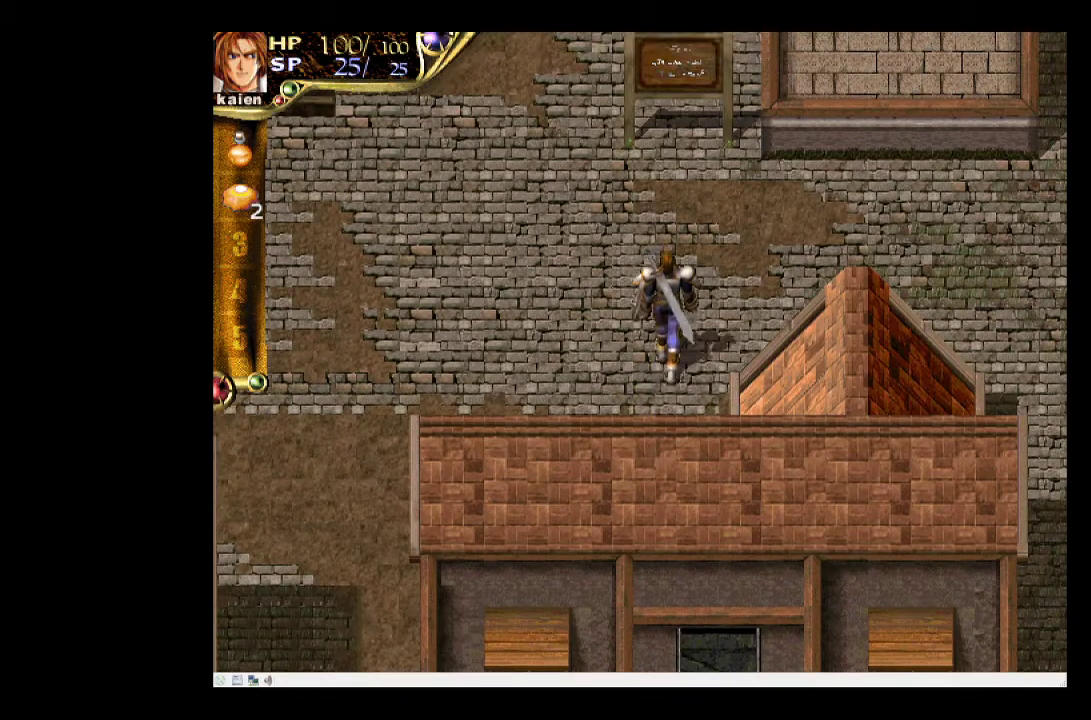
{"buttons": [], "events": [[467, "DPAD_UP", "up"]]}
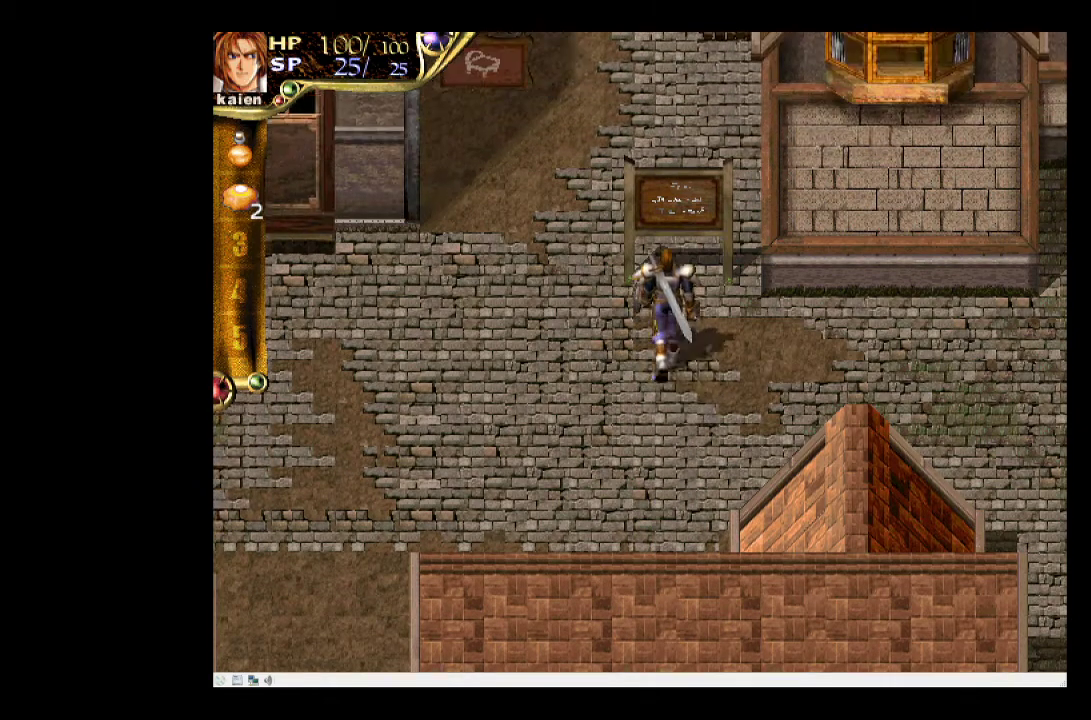
{"buttons": ["DPAD_UP"], "events": [[317, "DPAD_UP", "down"]]}
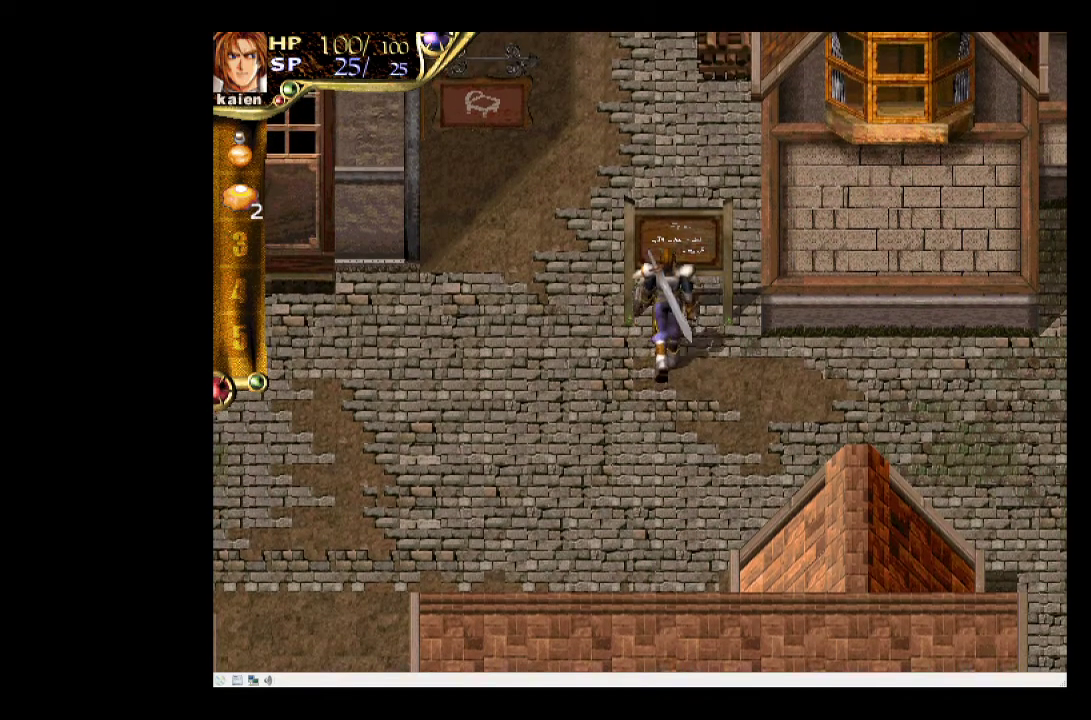
{"buttons": [], "events": [[200, "SQUARE", "down"], [217, "DPAD_UP", "up"], [333, "SQUARE", "up"]]}
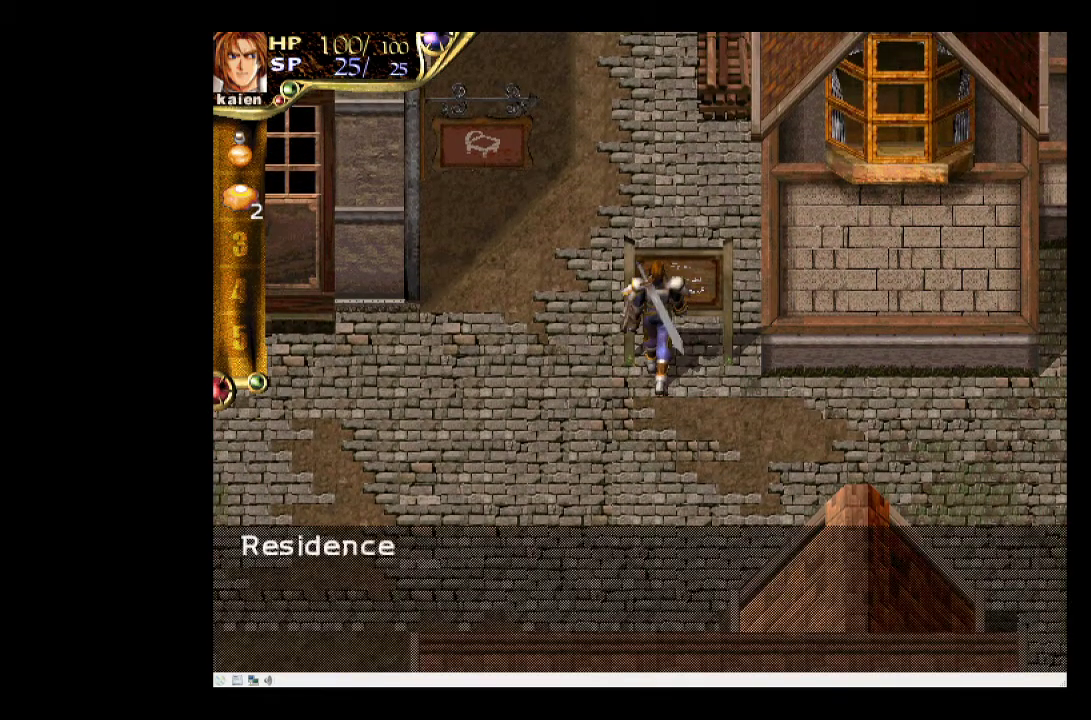
{"buttons": [], "events": []}
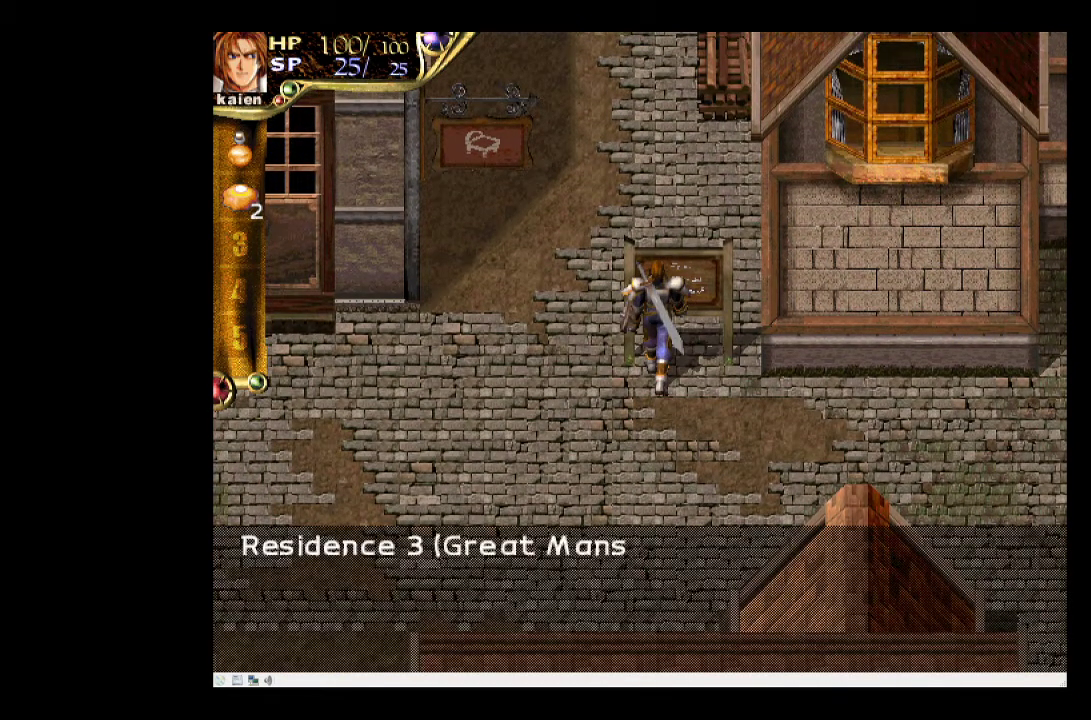
{"buttons": [], "events": [[283, "SQUARE", "down"], [433, "SQUARE", "up"]]}
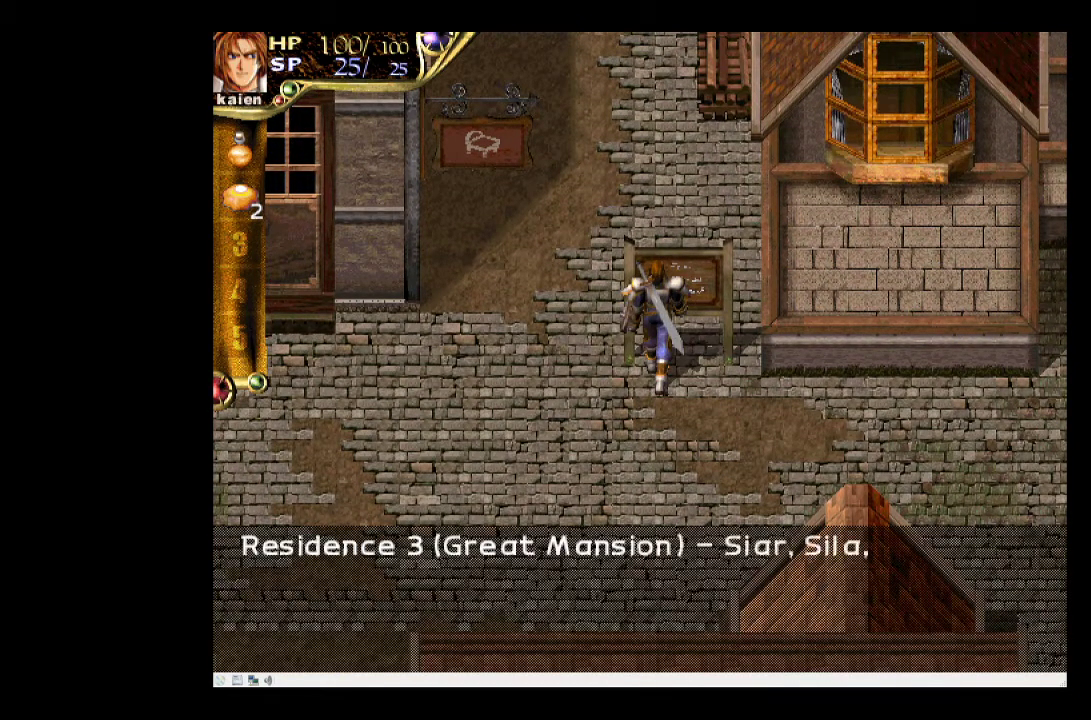
{"buttons": [], "events": [[67, "DPAD_LEFT", "down"], [450, "DPAD_LEFT", "up"]]}
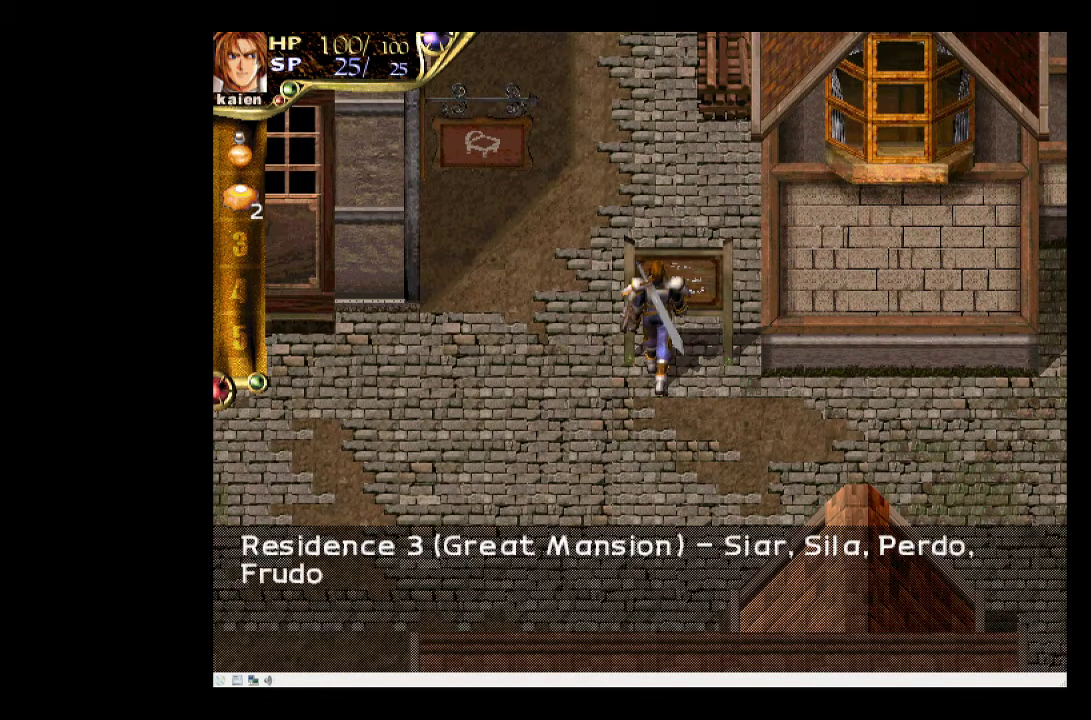
{"buttons": [], "events": [[50, "SQUARE", "down"], [217, "SQUARE", "up"]]}
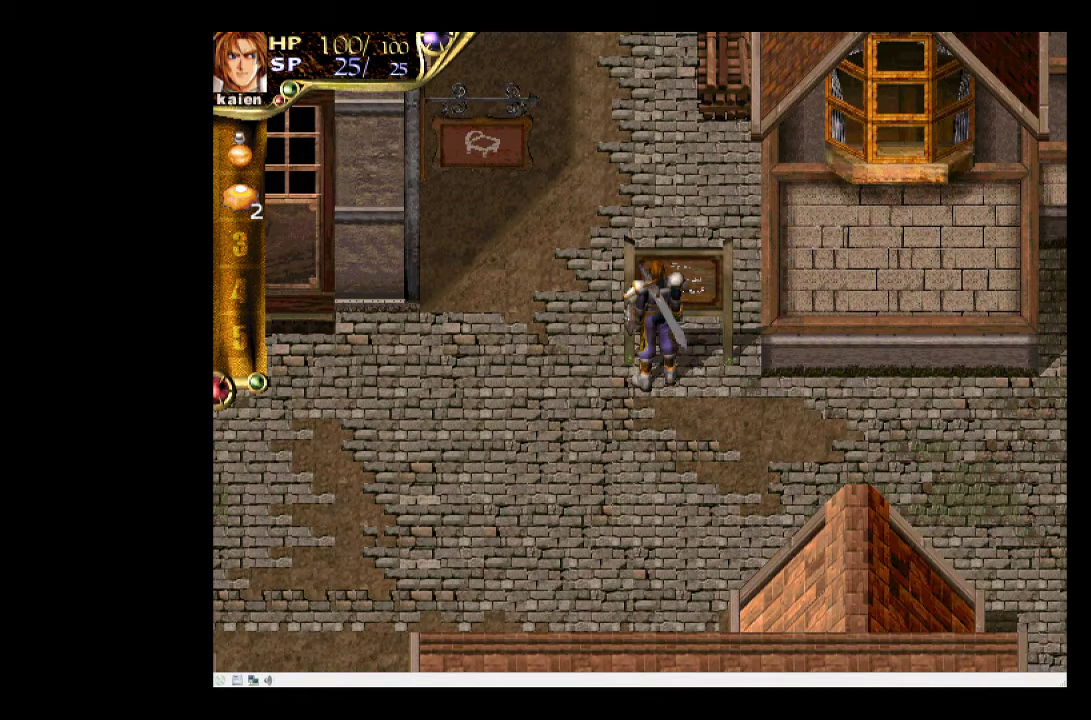
{"buttons": ["DPAD_LEFT"], "events": [[117, "DPAD_LEFT", "down"]]}
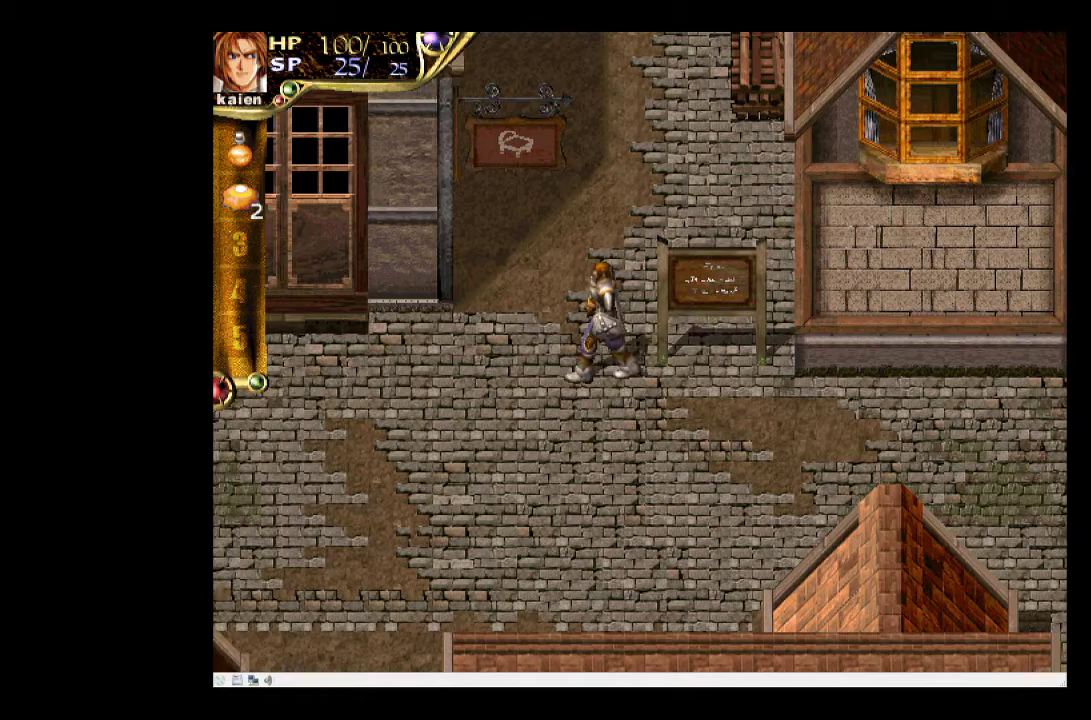
{"buttons": ["DPAD_LEFT"], "events": [[100, "DPAD_LEFT", "up"], [250, "DPAD_LEFT", "down"], [367, "DPAD_LEFT", "up"], [433, "DPAD_LEFT", "down"]]}
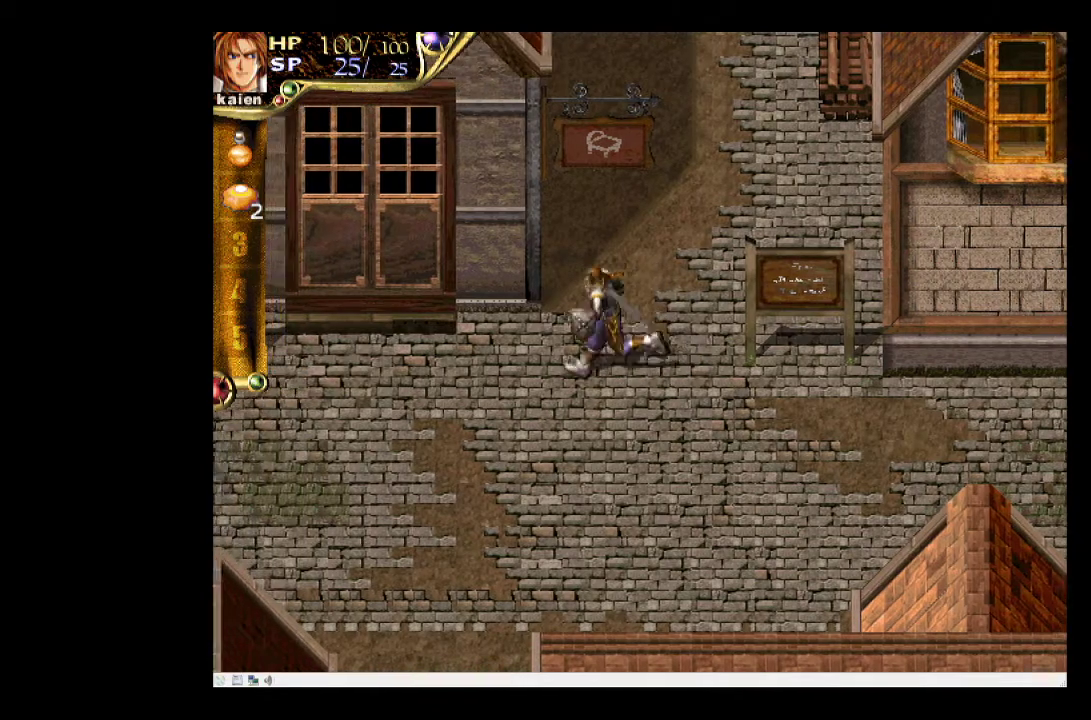
{"buttons": ["DPAD_LEFT"], "events": [[317, "DPAD_DOWN", "down"], [383, "DPAD_DOWN", "up"]]}
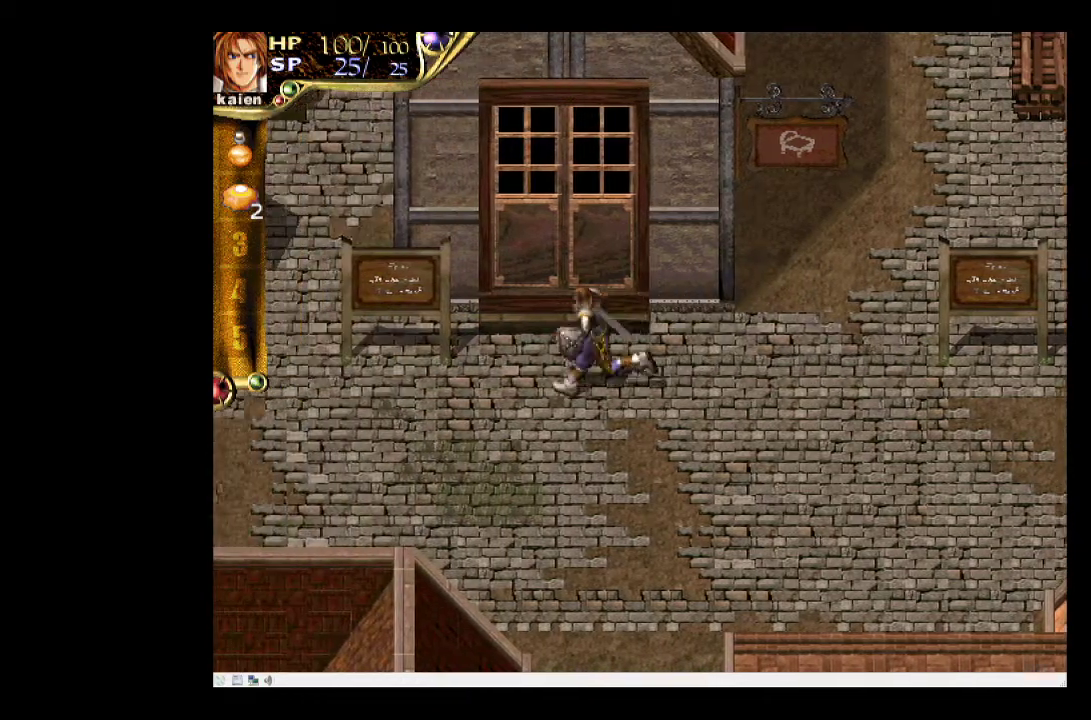
{"buttons": ["DPAD_LEFT"], "events": [[33, "DPAD_DOWN", "down"], [400, "DPAD_DOWN", "up"]]}
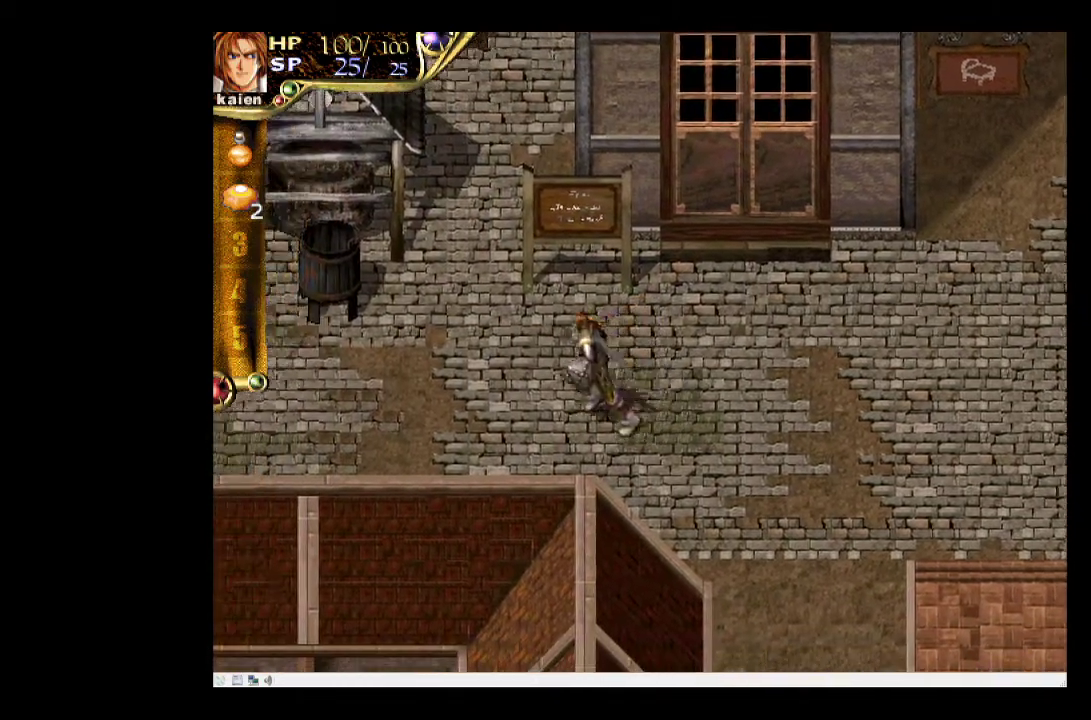
{"buttons": ["DPAD_LEFT"], "events": []}
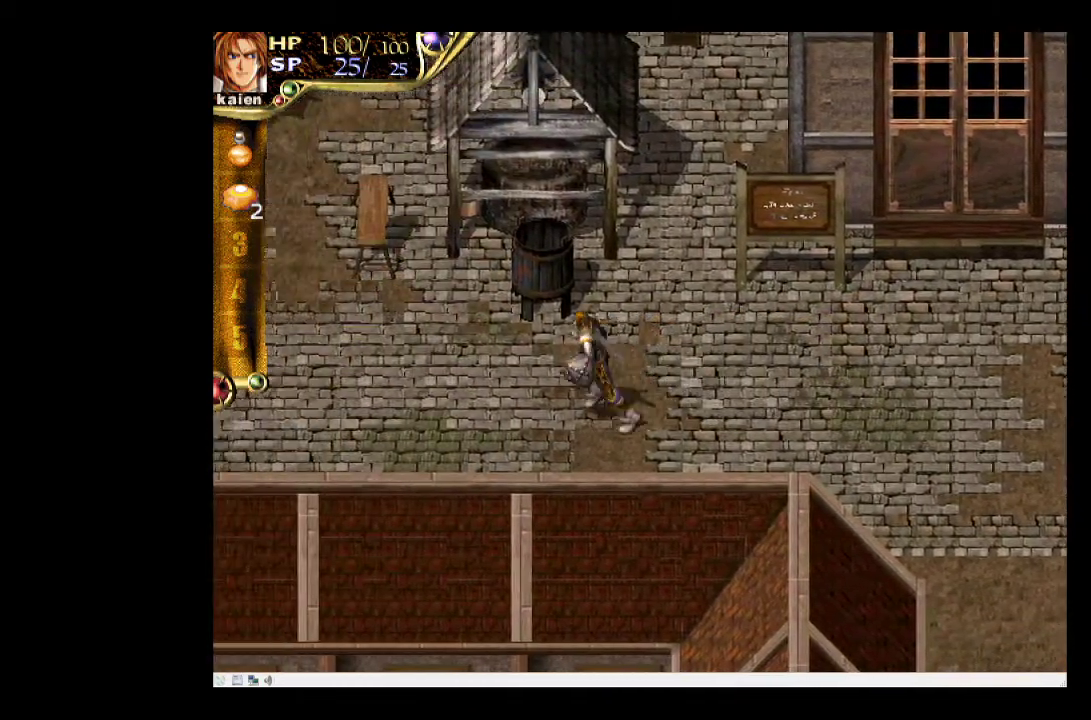
{"buttons": ["DPAD_UP", "DPAD_LEFT"], "events": [[300, "DPAD_UP", "down"], [417, "DPAD_UP", "up"], [467, "DPAD_UP", "down"]]}
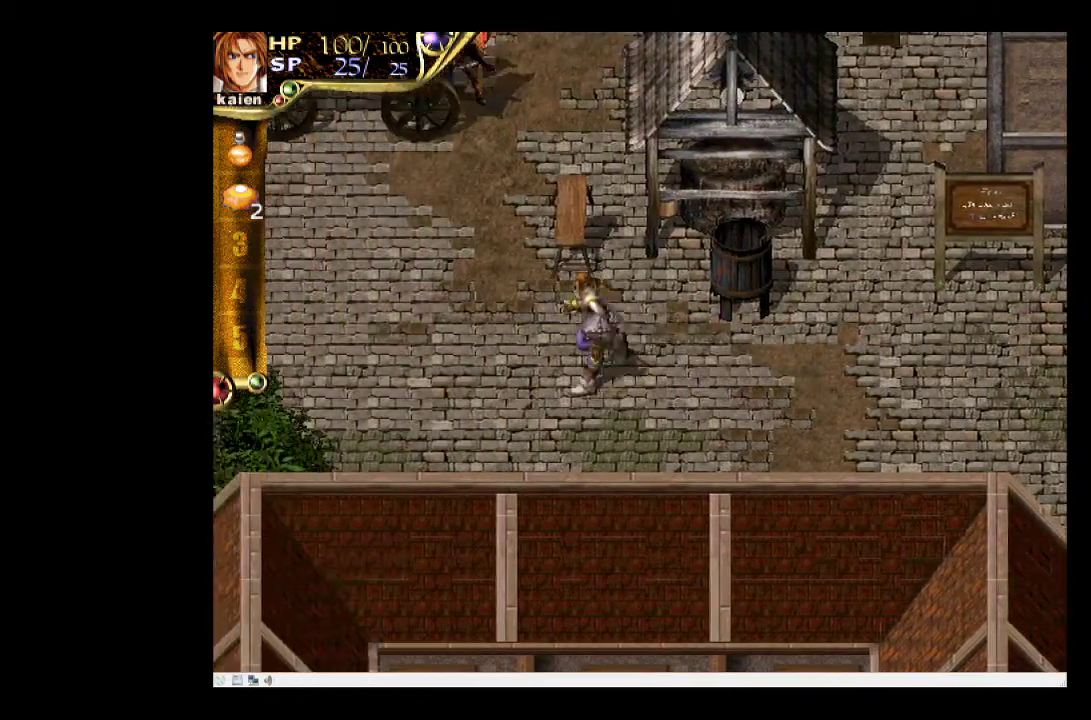
{"buttons": ["DPAD_UP", "DPAD_LEFT"], "events": []}
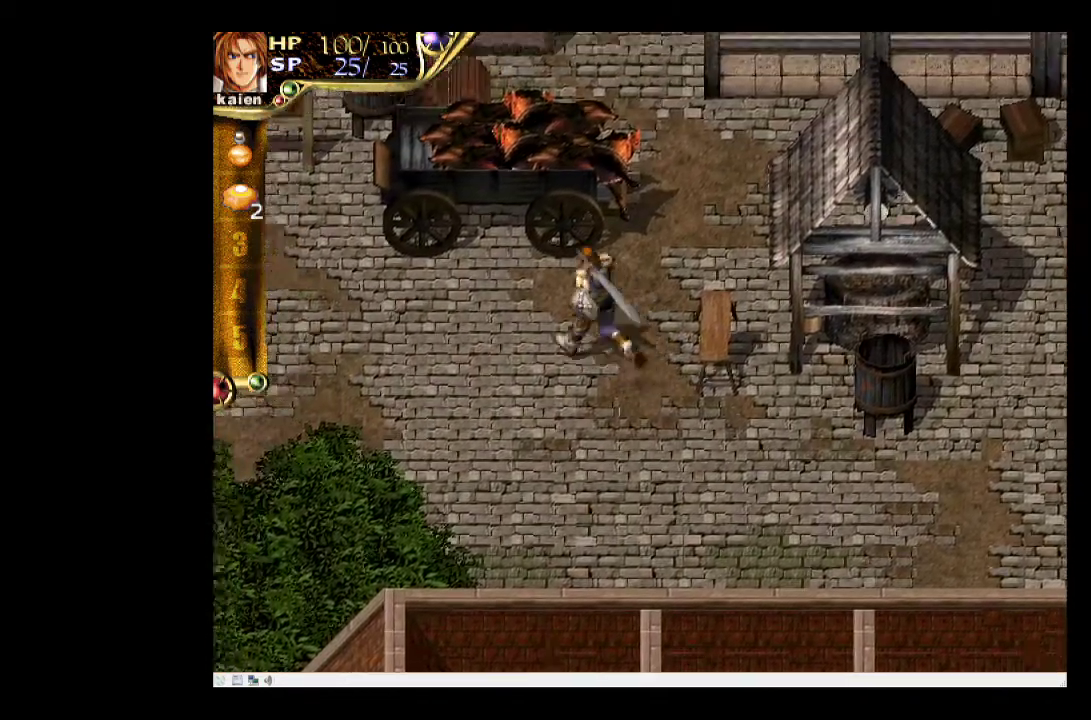
{"buttons": [], "events": [[33, "DPAD_UP", "up"], [100, "DPAD_LEFT", "up"]]}
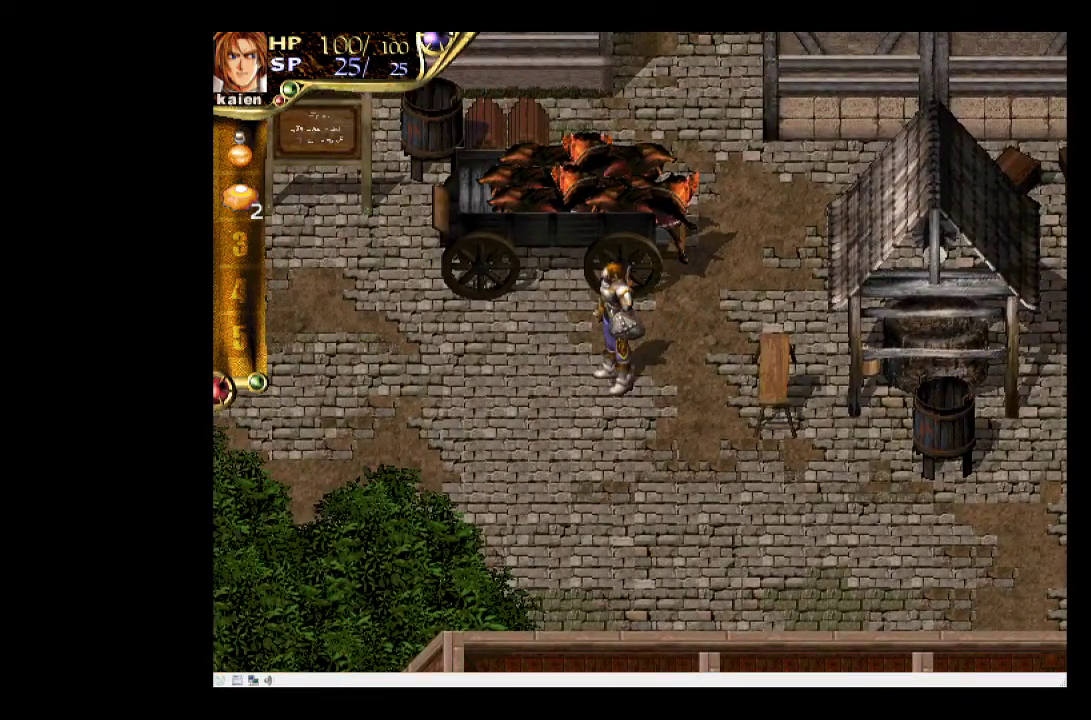
{"buttons": ["DPAD_DOWN", "DPAD_LEFT"], "events": [[133, "DPAD_LEFT", "down"], [483, "DPAD_DOWN", "down"]]}
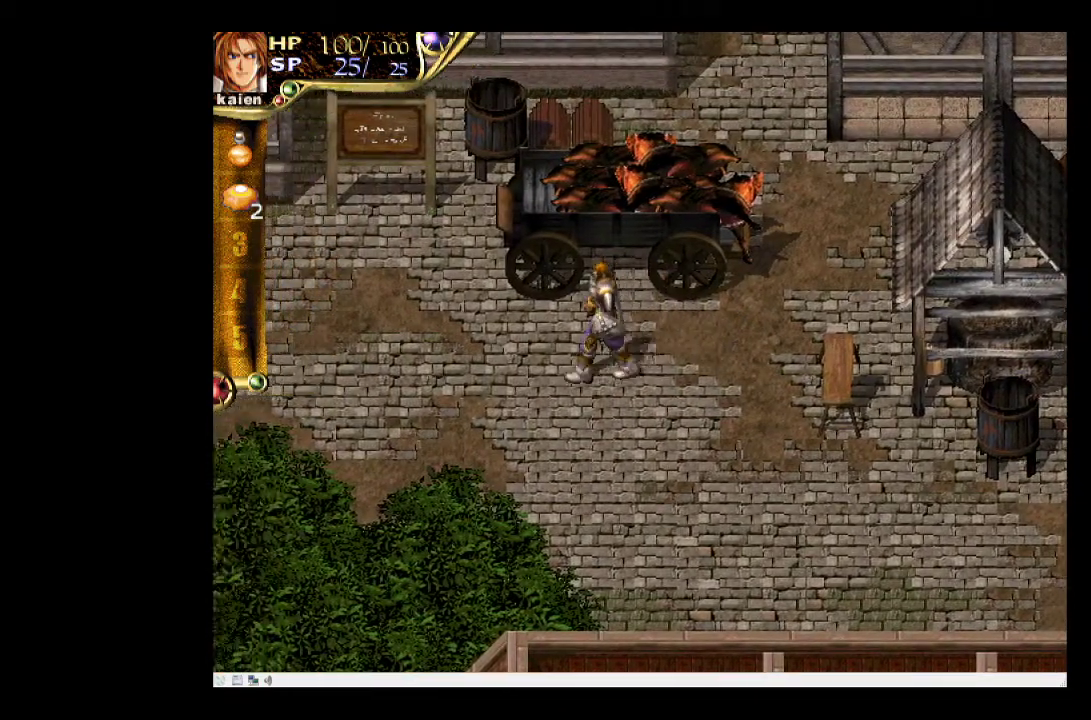
{"buttons": ["DPAD_UP", "DPAD_LEFT"], "events": [[17, "DPAD_DOWN", "up"], [467, "DPAD_UP", "down"]]}
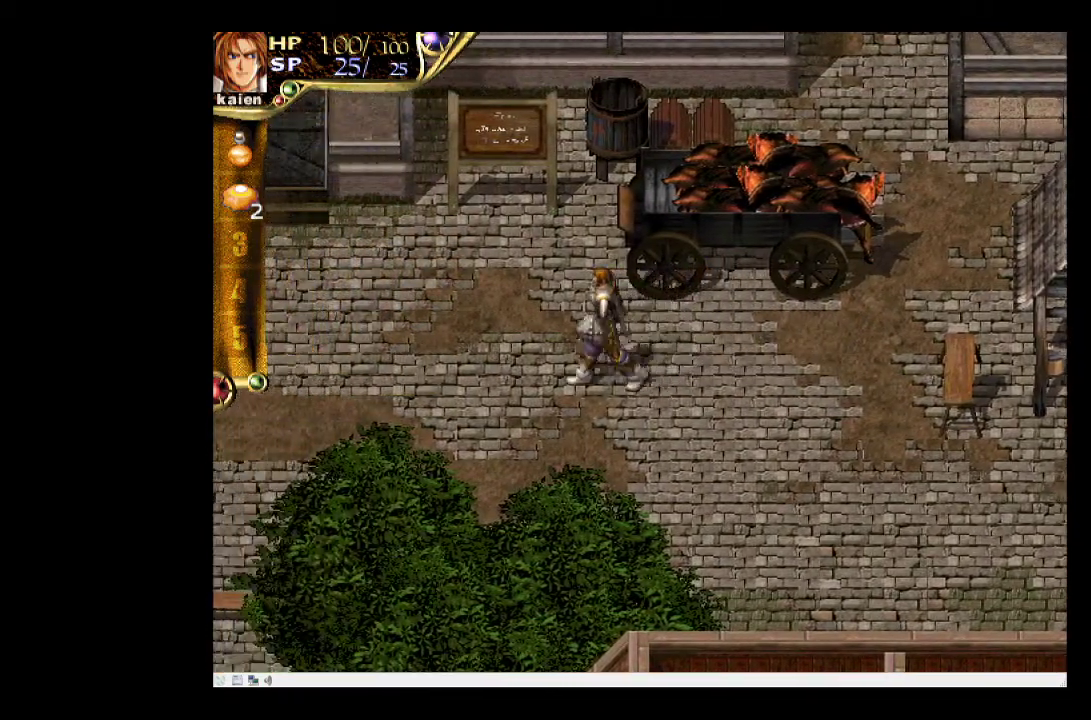
{"buttons": ["DPAD_UP", "DPAD_LEFT"], "events": []}
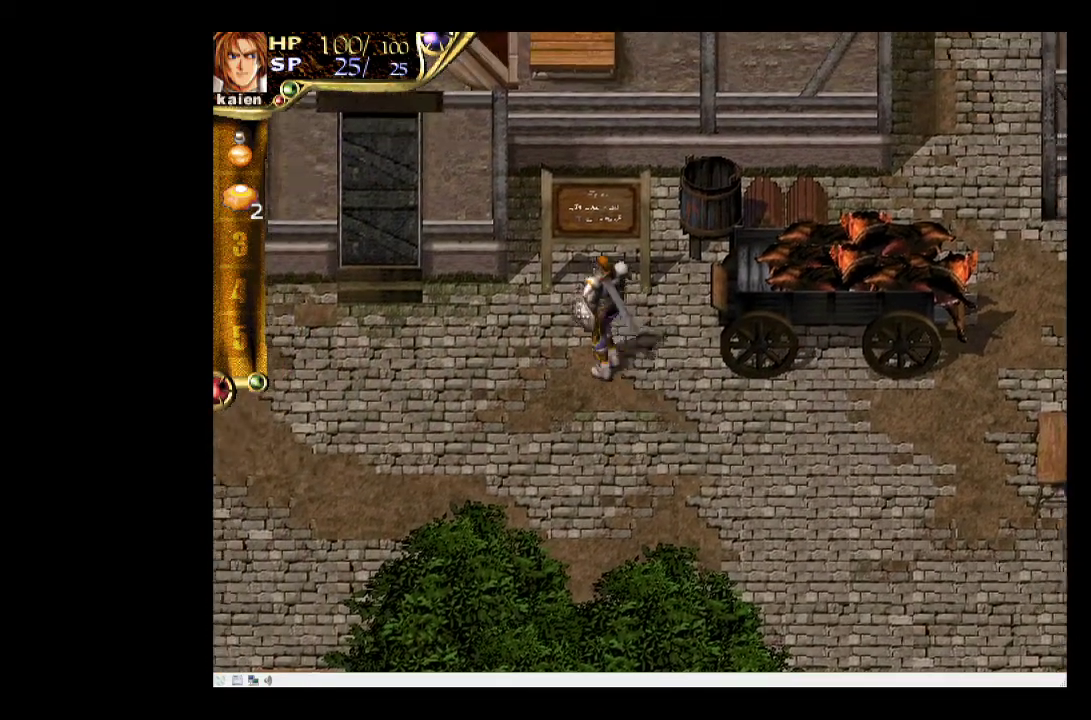
{"buttons": ["SQUARE"], "events": [[150, "DPAD_LEFT", "up"], [400, "DPAD_UP", "up"], [433, "SQUARE", "down"]]}
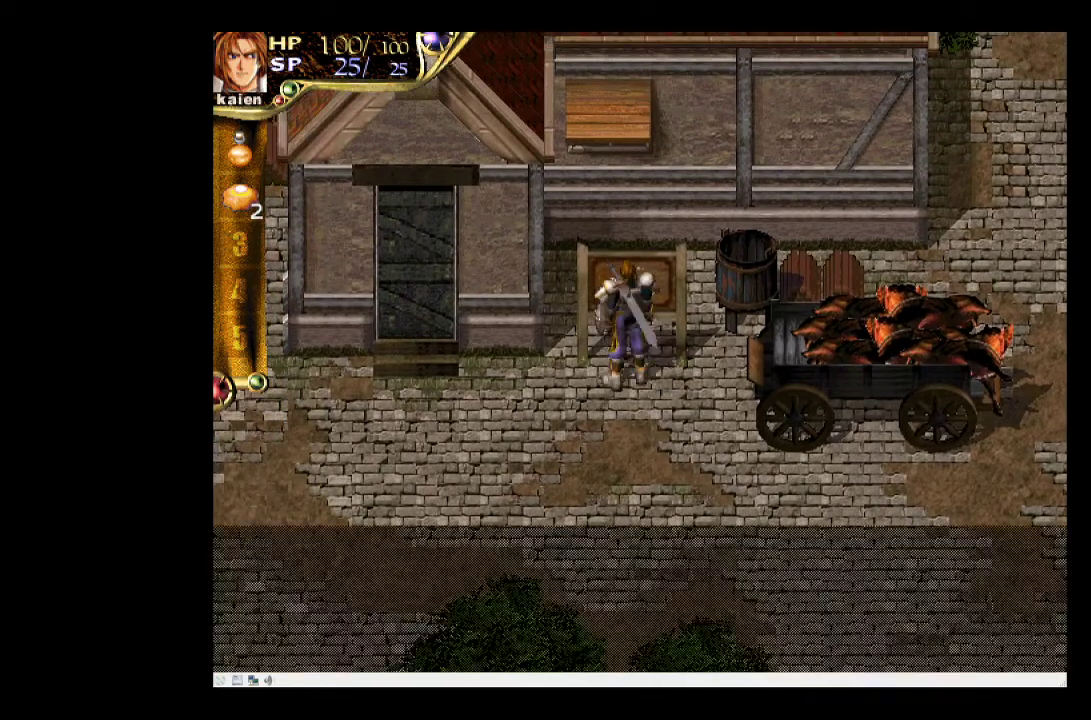
{"buttons": [], "events": [[117, "SQUARE", "up"]]}
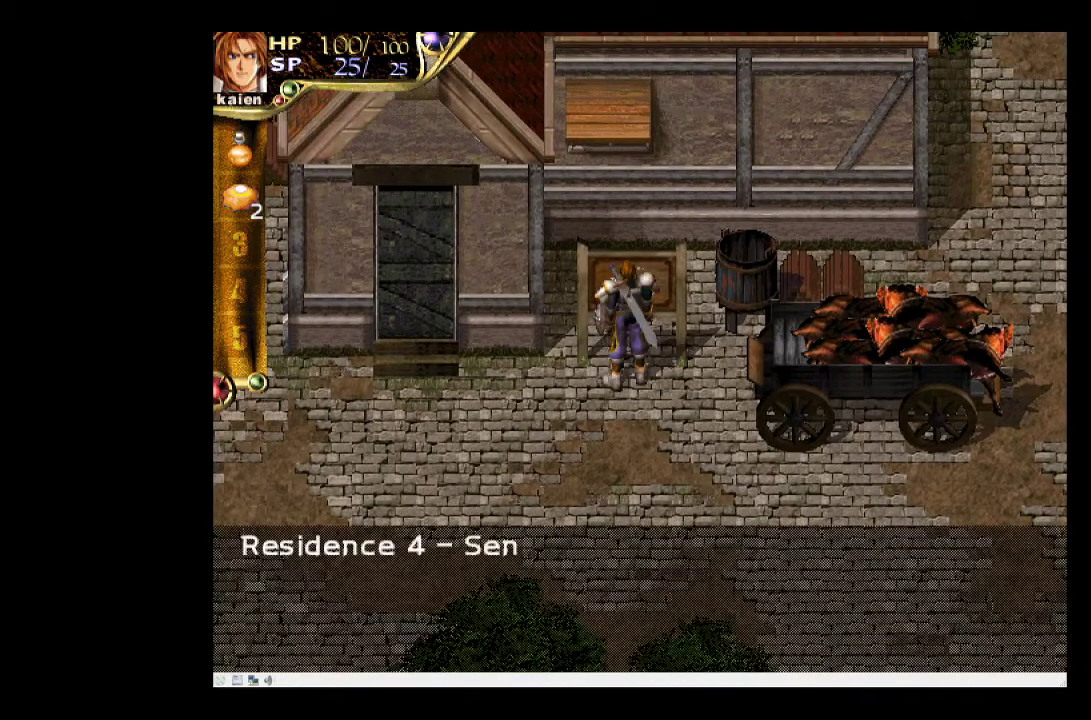
{"buttons": [], "events": []}
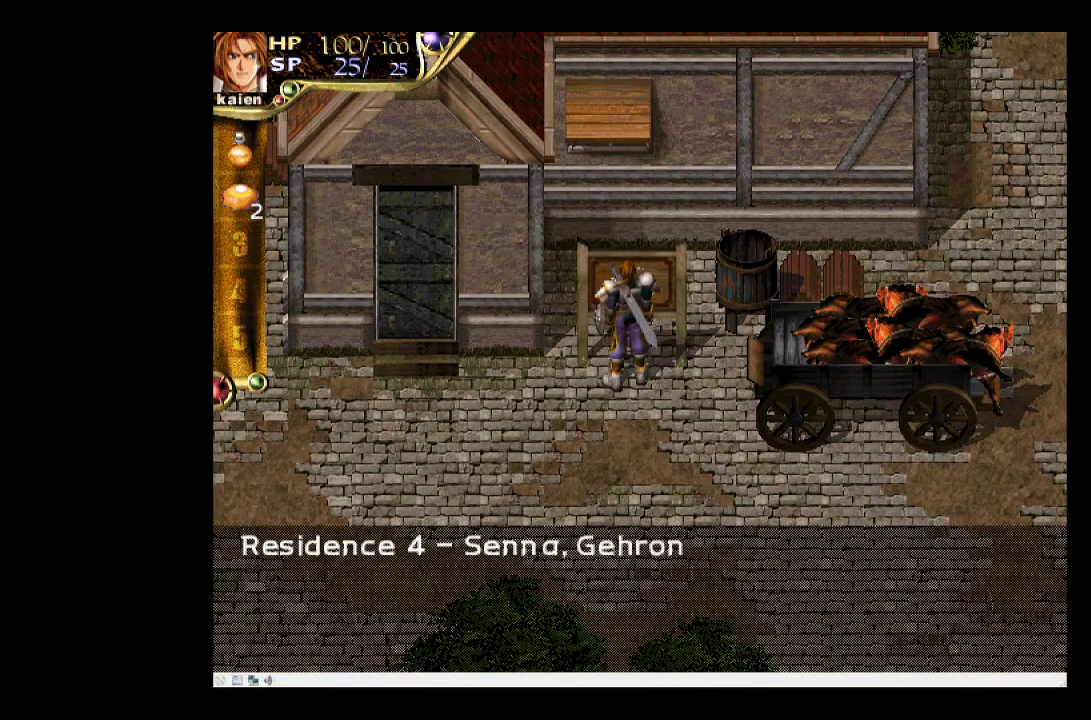
{"buttons": [], "events": [[317, "SQUARE", "down"], [450, "SQUARE", "up"]]}